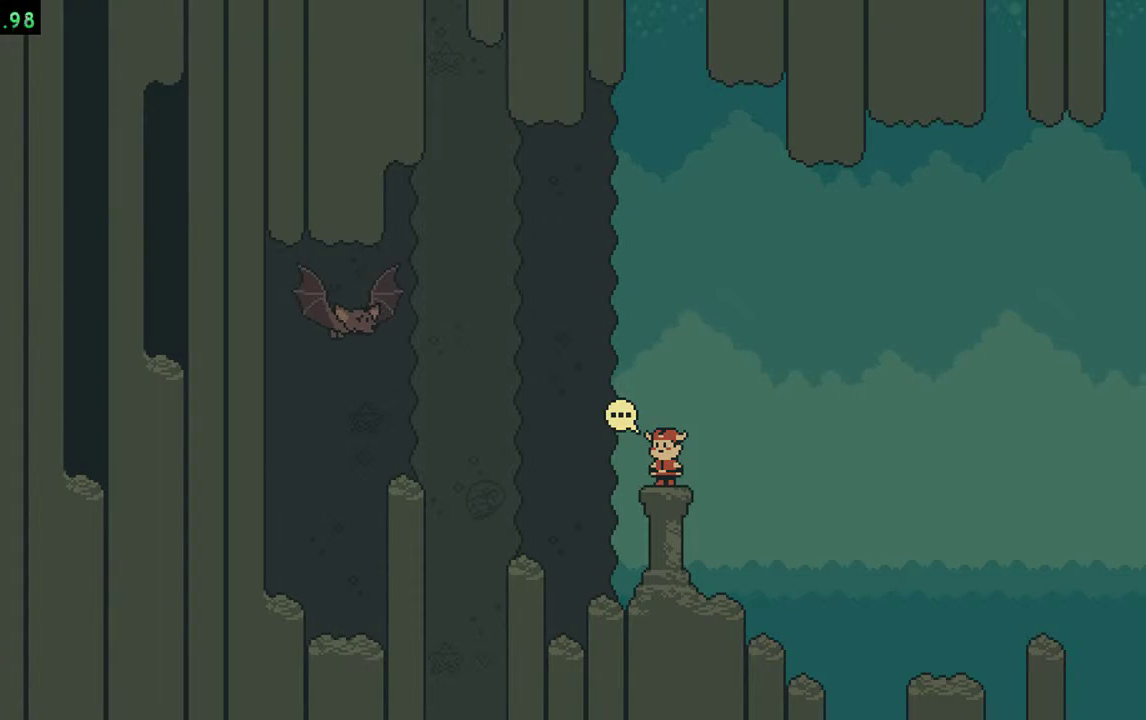
Gameplay with a controller (Nintendo layout); each line is a JSON object with the inputs held at the frame after it. "events" lists button and stick changes between this image and that frame as [ms after this image, input, new state], when the widget could be followed in between. Not read: DPAD_RIGHT L3 R3.
{"buttons": ["A"]}
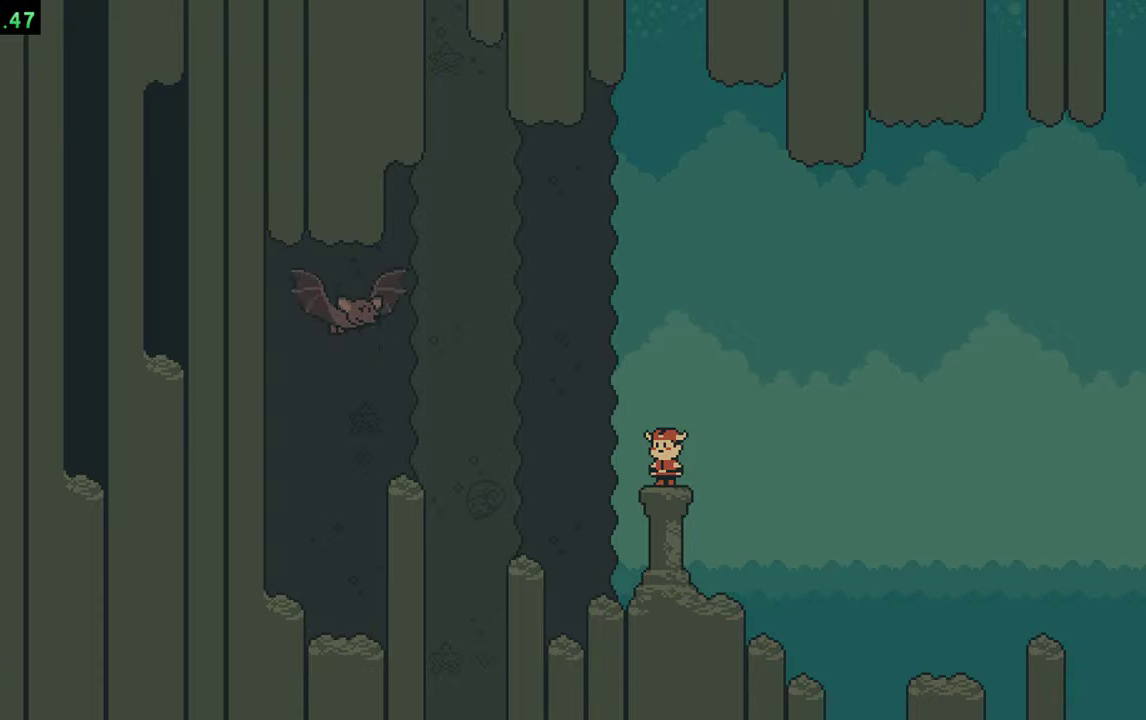
{"buttons": []}
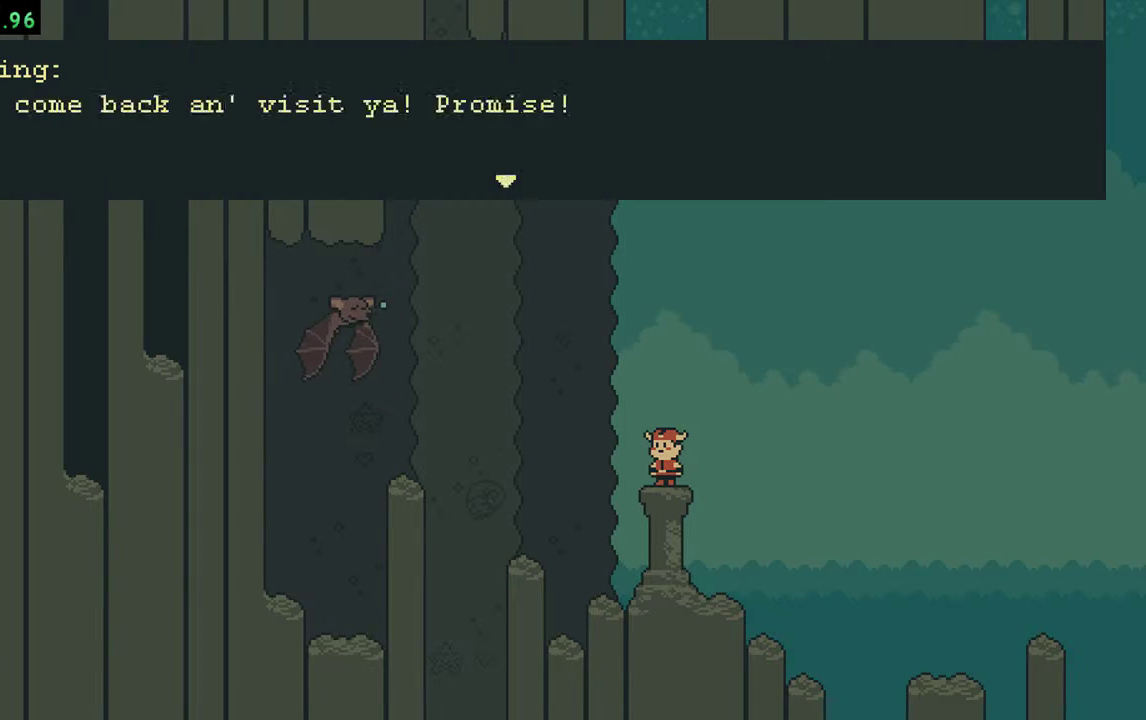
{"buttons": ["A"]}
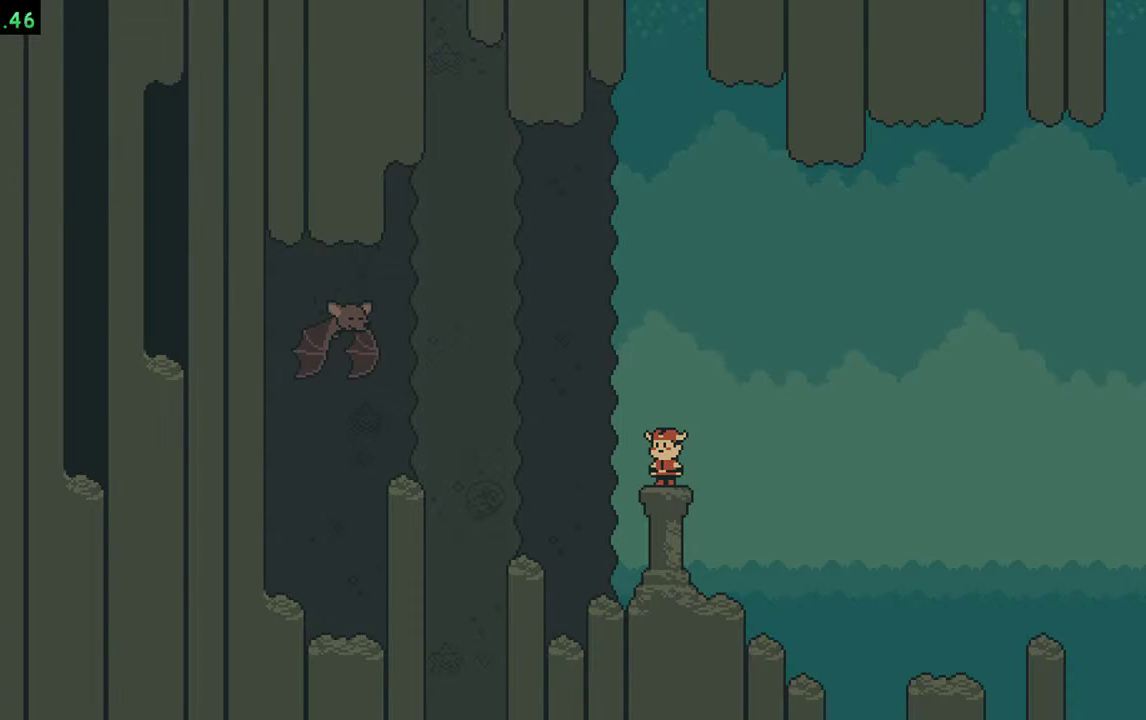
{"buttons": []}
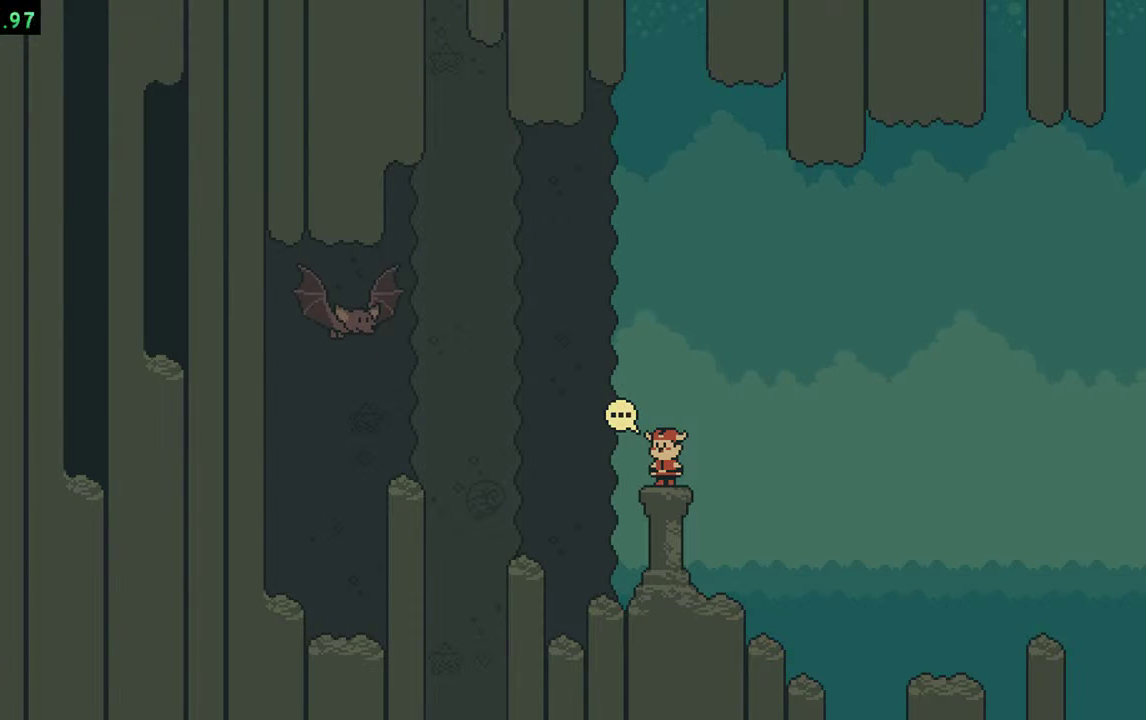
{"buttons": [], "events": []}
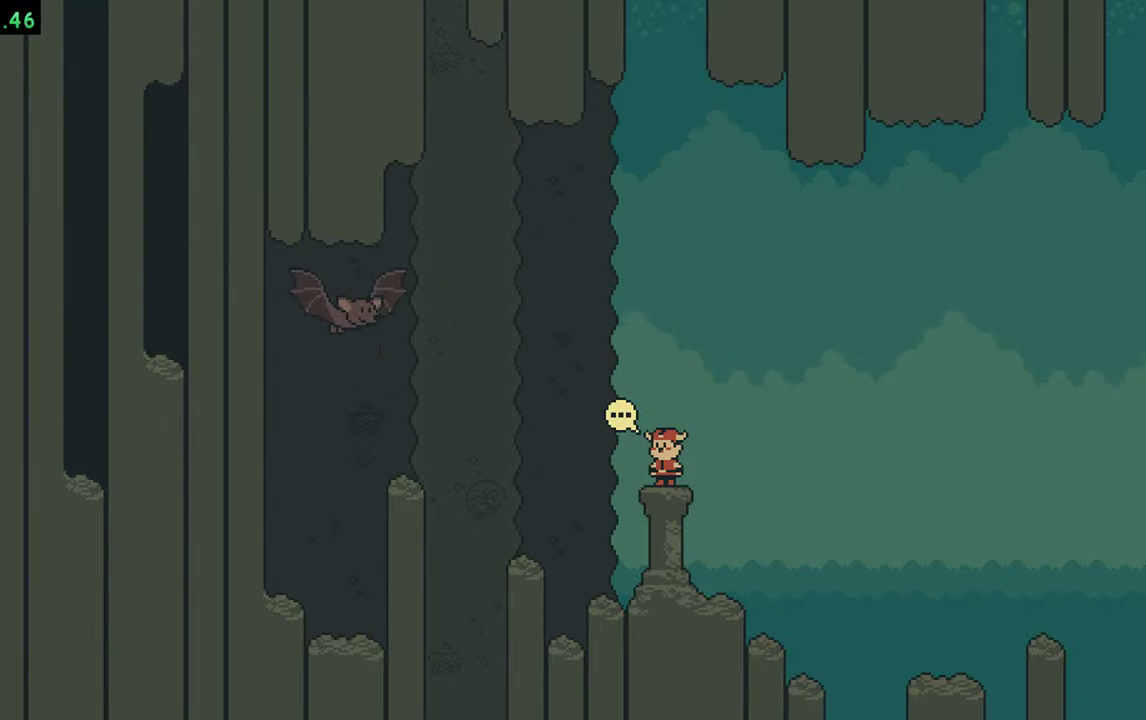
{"buttons": [], "events": []}
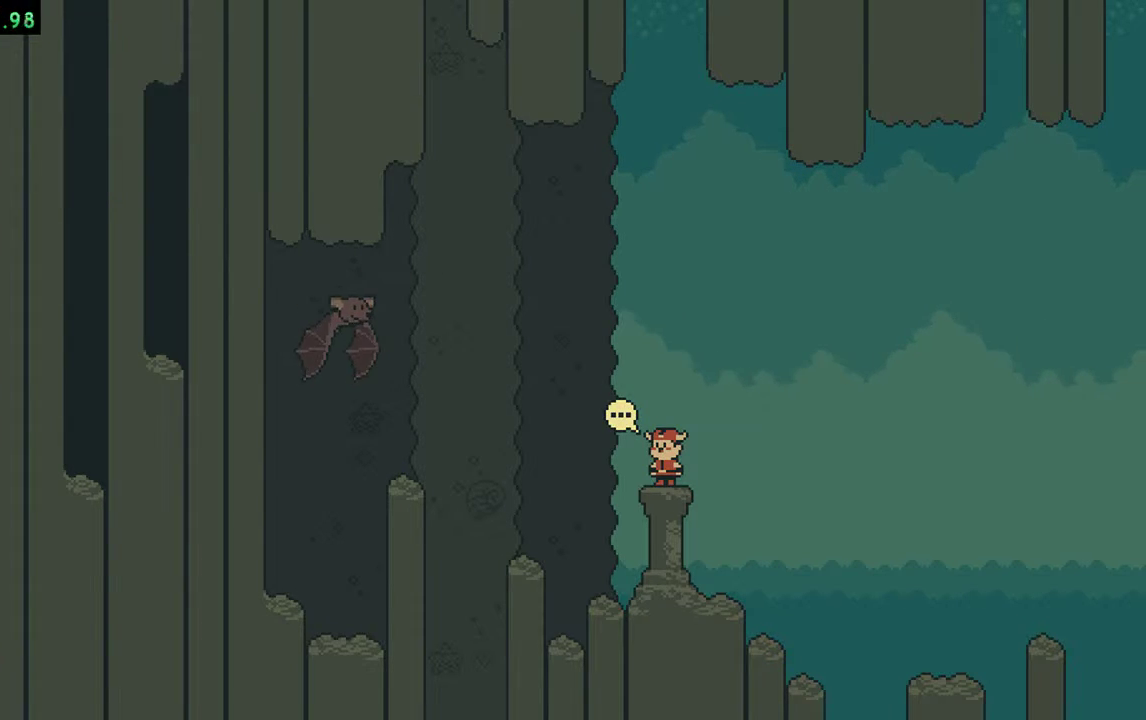
{"buttons": [], "events": []}
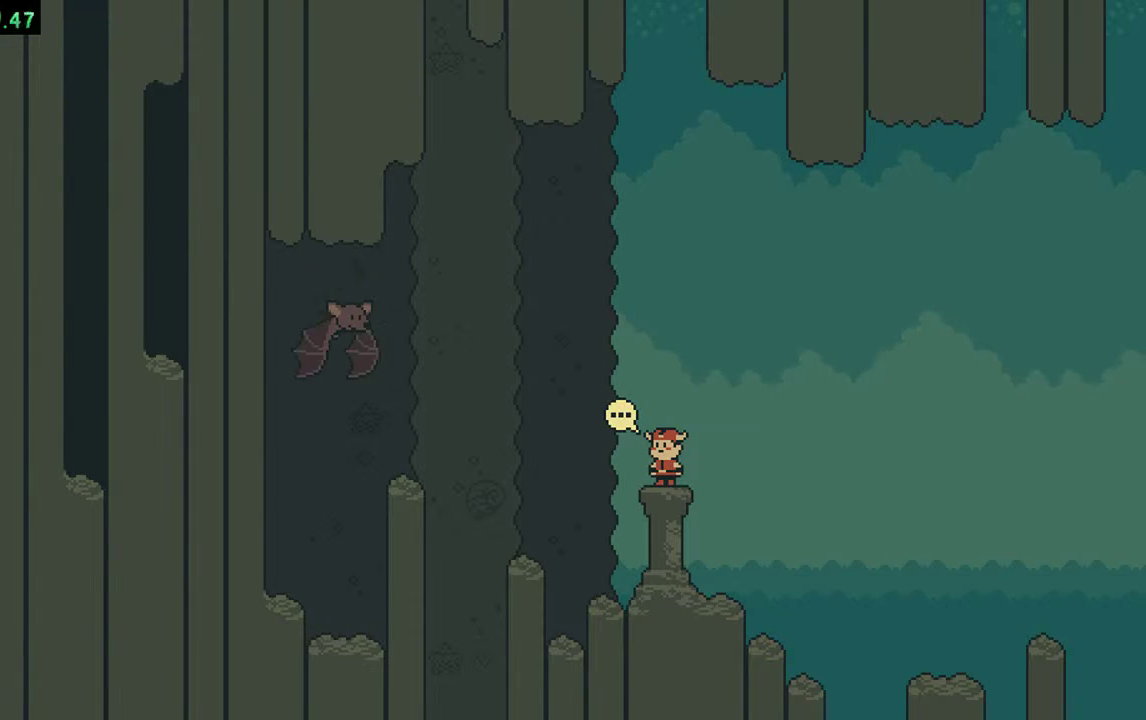
{"buttons": ["A"]}
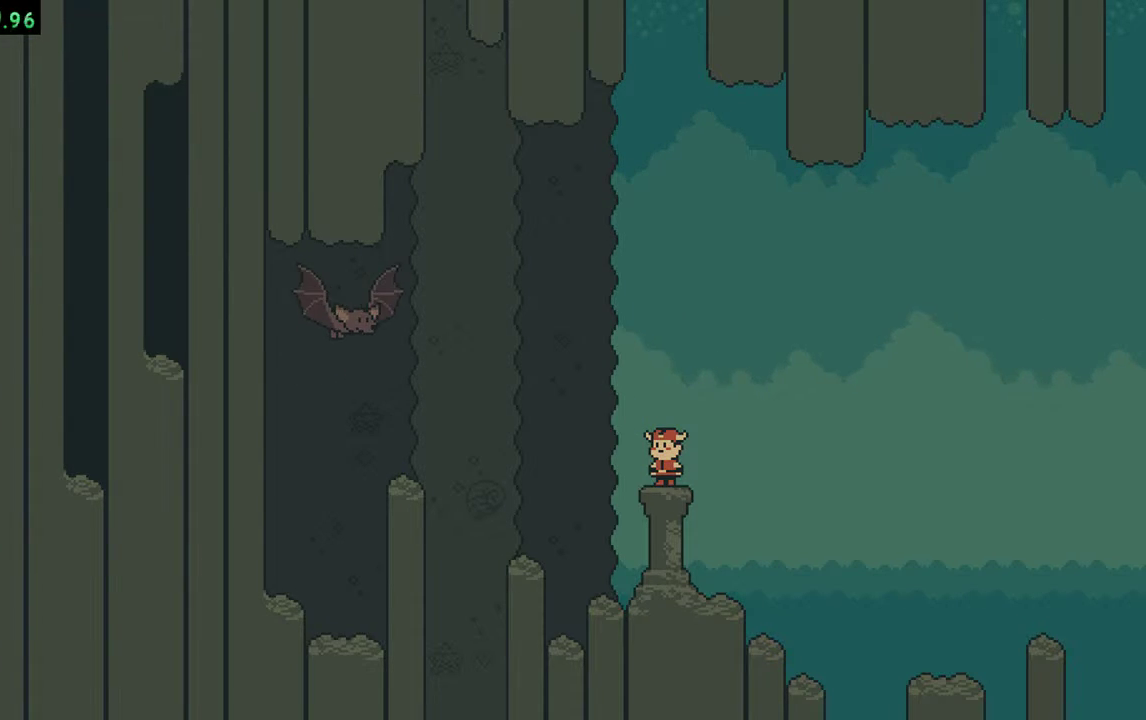
{"buttons": []}